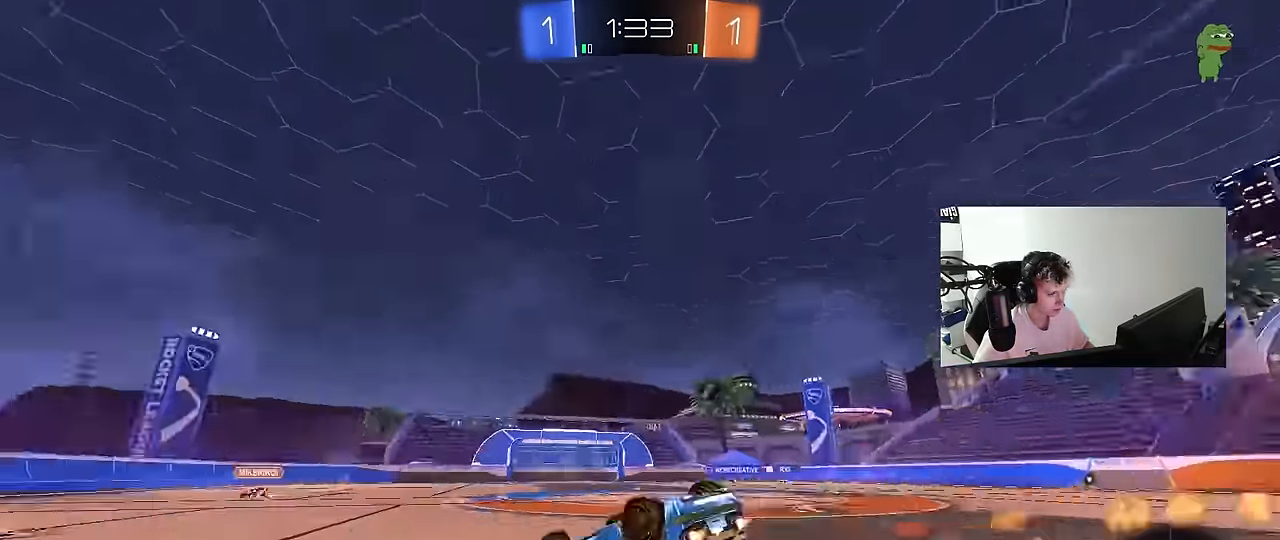
Gameplay with keyboard and mouse; each line is a JSON object with the keys and mouse buttons held at the frame after it. "events" lists presses ("down") and releases ("up") of "1", "2", "3", "4", "5", "a", "alt", "c", "caps_lock", "ctrl", "d", "e", "f", "g", "q", "r", "s", "shift", "space", "t", "tab", "v", "w", "x", "z", "mouse_left", "mouse_wheel" and "mouse_right" between this image and that frame as [ms after this image, input, new state], when the widget could be followed in between. "mouse_left", "mouse_wheel", "mouse_right" = the "left", "wheel", "right" buttons of the "mouse" list. No other keys are recorded. "wheel" means that the mouse wheel is clicked or scrolled. "mouse_move" is the direction in which the mouse moves at that frame (one of eight, or "still"), when it could be read.
{"keys": [], "mouse": [], "mouse_move": "still", "events": [[83, "s", "down"], [133, "space", "up"], [317, "mouse_left", "up"], [317, "shift", "up"], [367, "s", "up"], [450, "a", "up"]]}
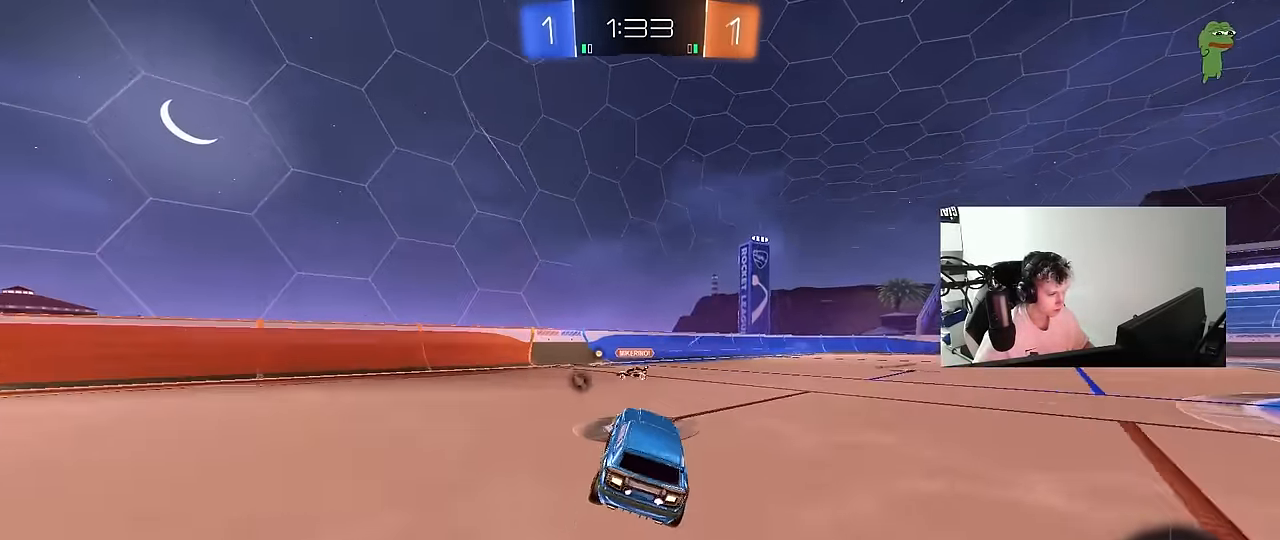
{"keys": ["space", "w"], "mouse": ["left"], "mouse_move": "still", "events": [[100, "w", "down"], [150, "a", "down"], [233, "a", "up"], [383, "mouse_left", "down"], [383, "space", "down"]]}
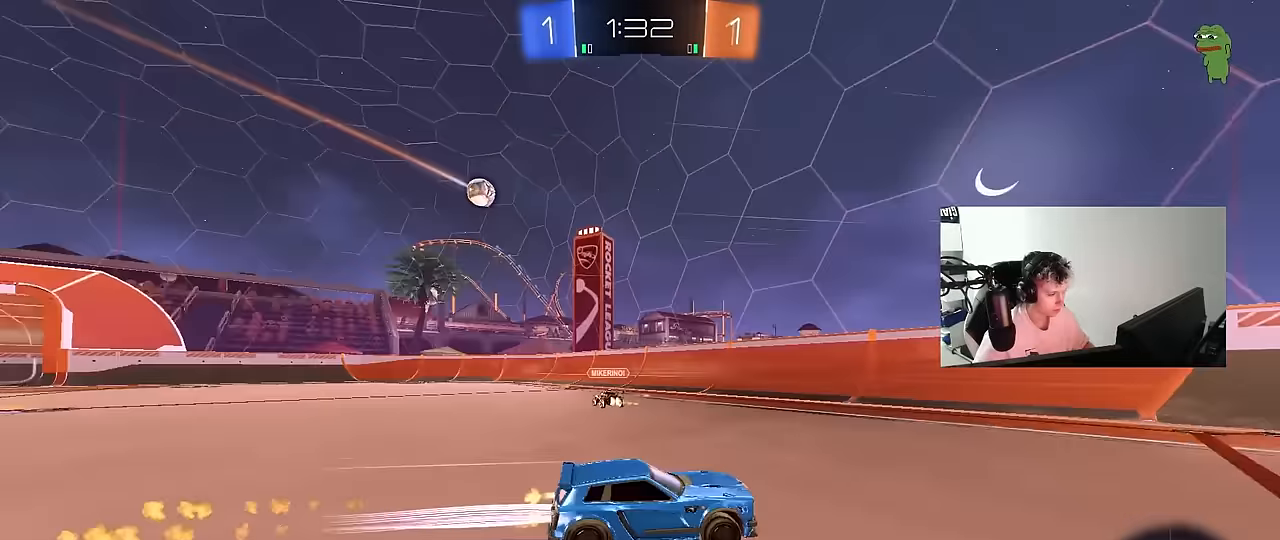
{"keys": ["d", "w"], "mouse": [], "mouse_move": "still", "events": [[67, "mouse_left", "up"], [67, "space", "up"], [450, "d", "down"]]}
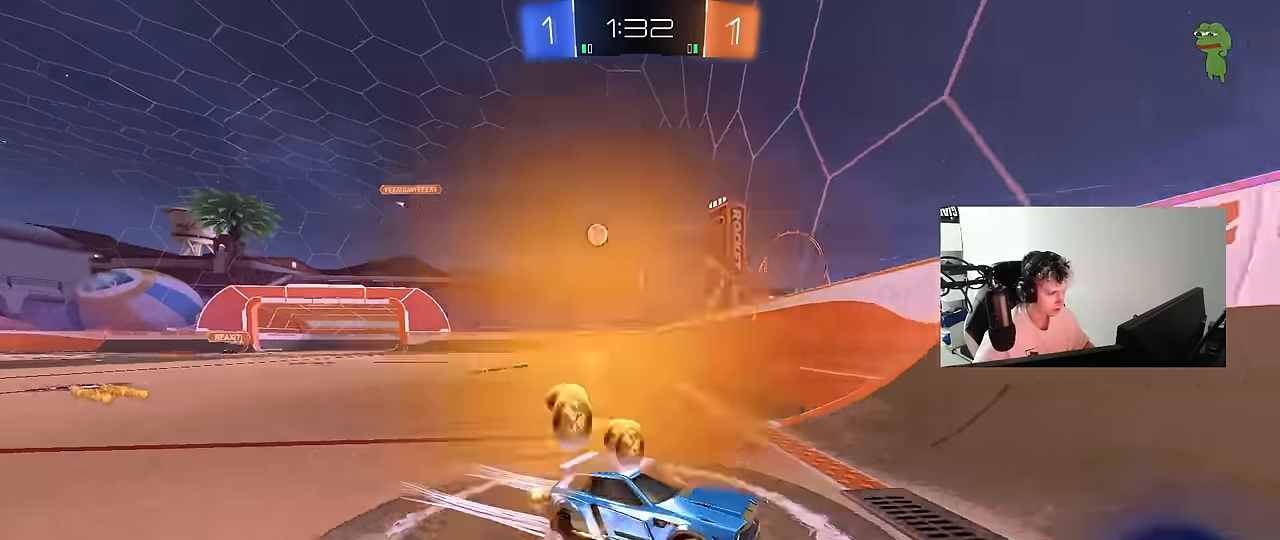
{"keys": ["d", "shift", "w"], "mouse": [], "mouse_move": "still", "events": [[33, "shift", "down"], [233, "shift", "up"], [500, "shift", "down"]]}
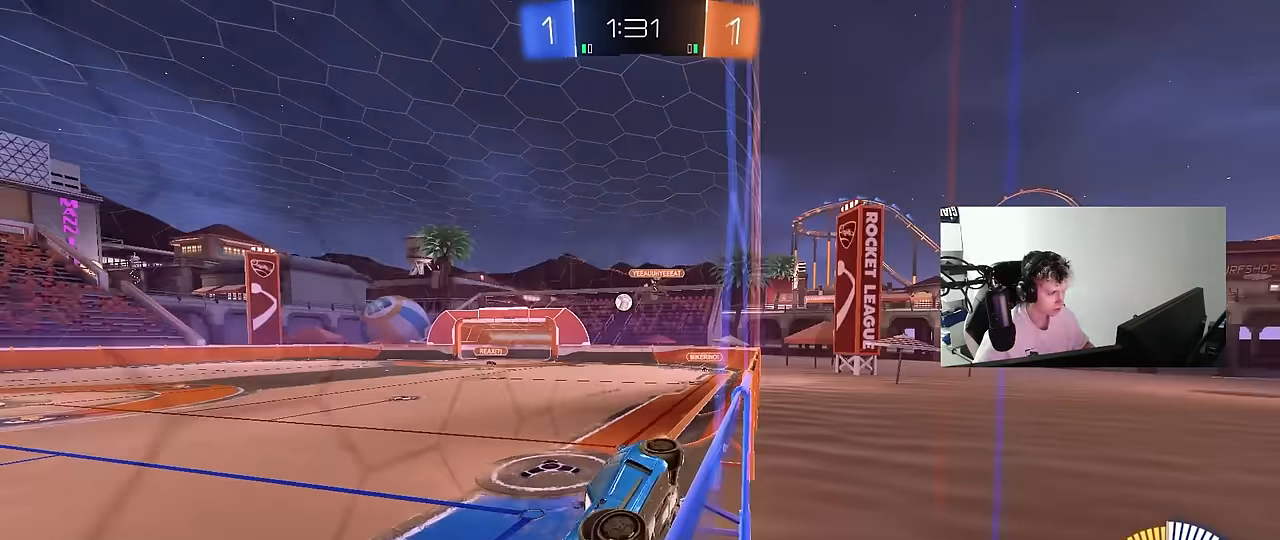
{"keys": ["d", "w"], "mouse": [], "mouse_move": "still", "events": [[100, "shift", "up"]]}
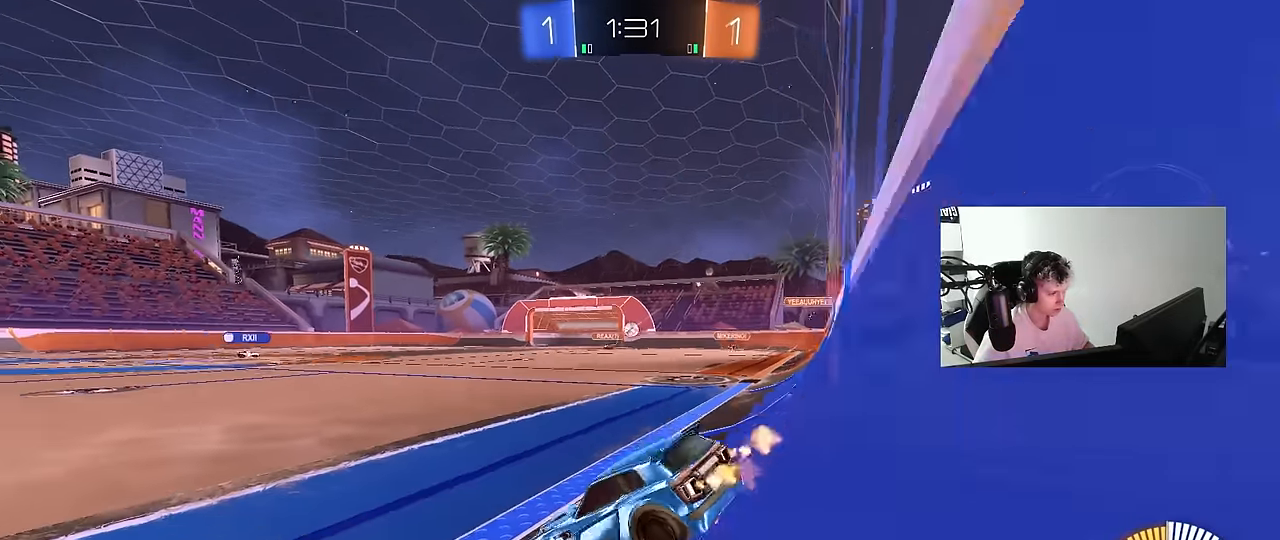
{"keys": ["d"], "mouse": [], "mouse_move": "still", "events": [[300, "d", "up"], [433, "d", "down"], [433, "w", "up"]]}
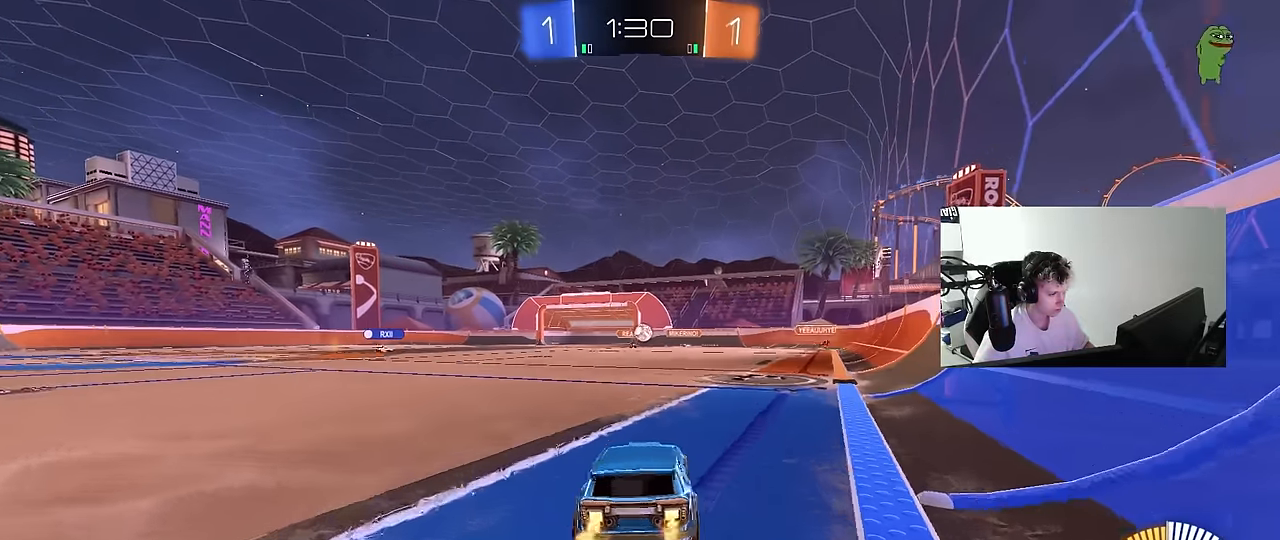
{"keys": ["d", "w"], "mouse": [], "mouse_move": "still", "events": [[83, "s", "down"], [217, "d", "up"], [217, "s", "up"], [417, "w", "down"], [467, "d", "down"]]}
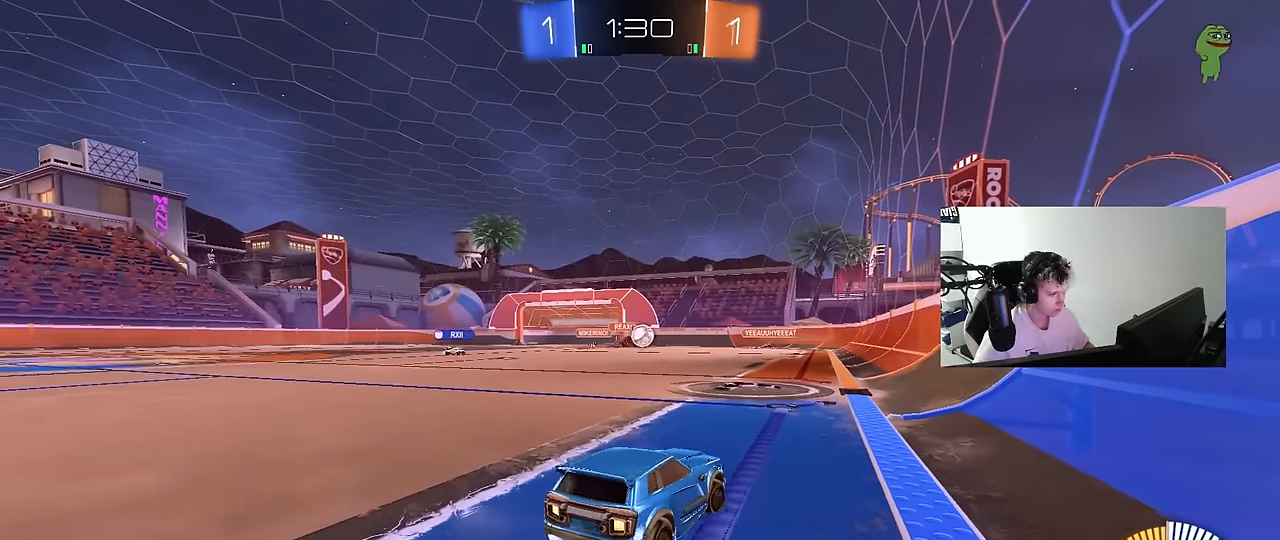
{"keys": ["w"], "mouse": [], "mouse_move": "still", "events": [[150, "mouse_left", "down"], [183, "d", "up"], [183, "mouse_left", "up"]]}
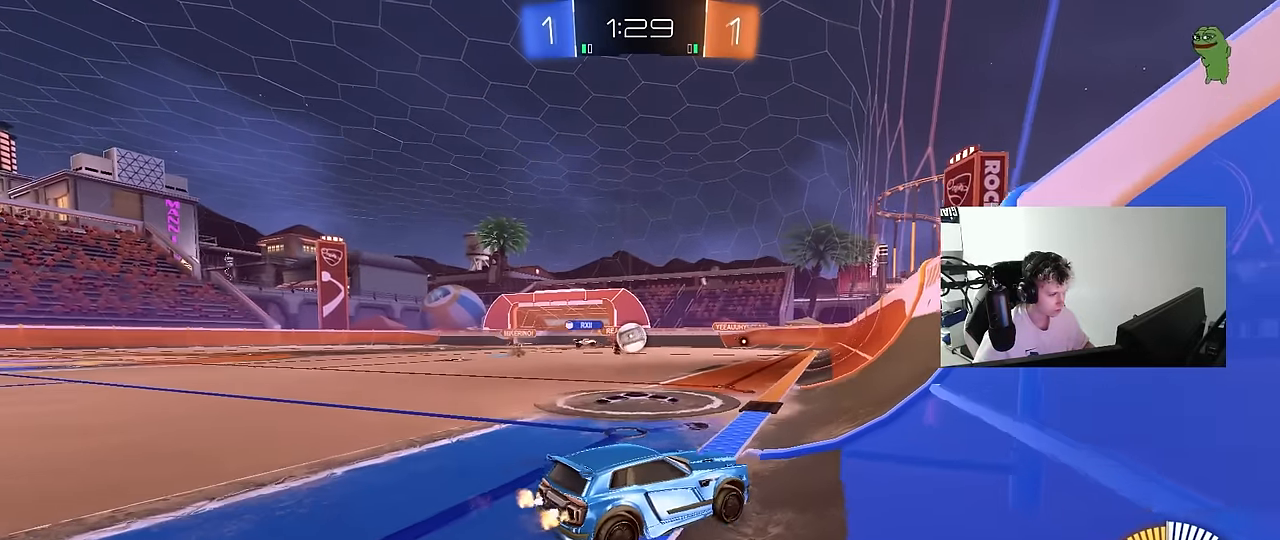
{"keys": ["d", "w"], "mouse": ["left"], "mouse_move": "down-left", "events": [[17, "a", "down"], [167, "a", "up"], [300, "d", "down"], [400, "mouse_left", "down"]]}
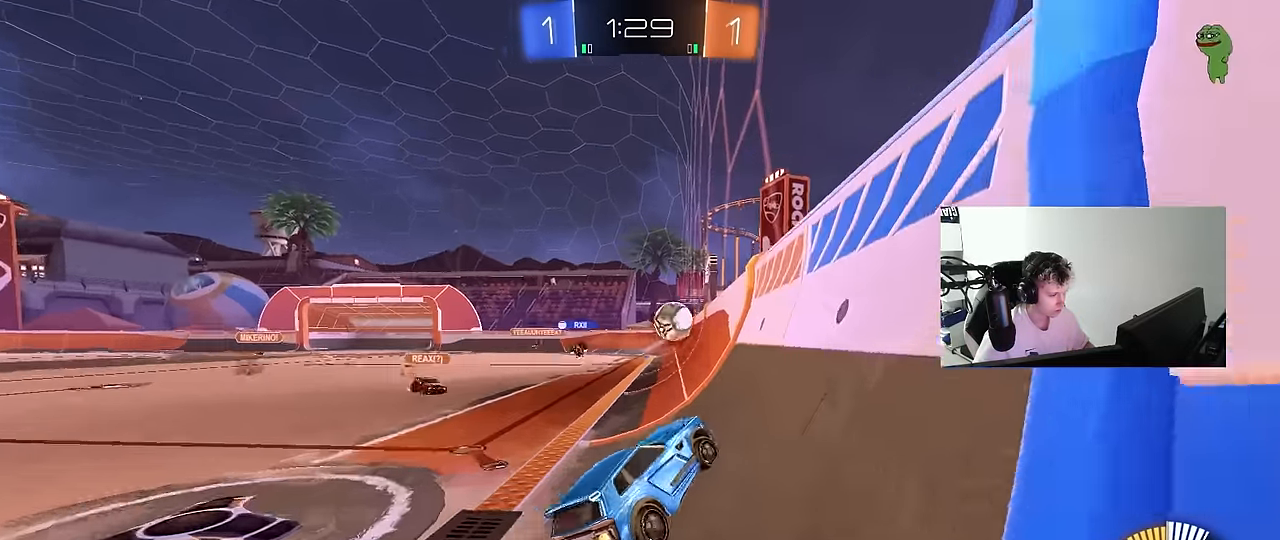
{"keys": ["d", "w"], "mouse": [], "mouse_move": "still", "events": [[83, "d", "up"], [83, "mouse_left", "up"], [217, "d", "down"], [367, "d", "up"], [500, "d", "down"]]}
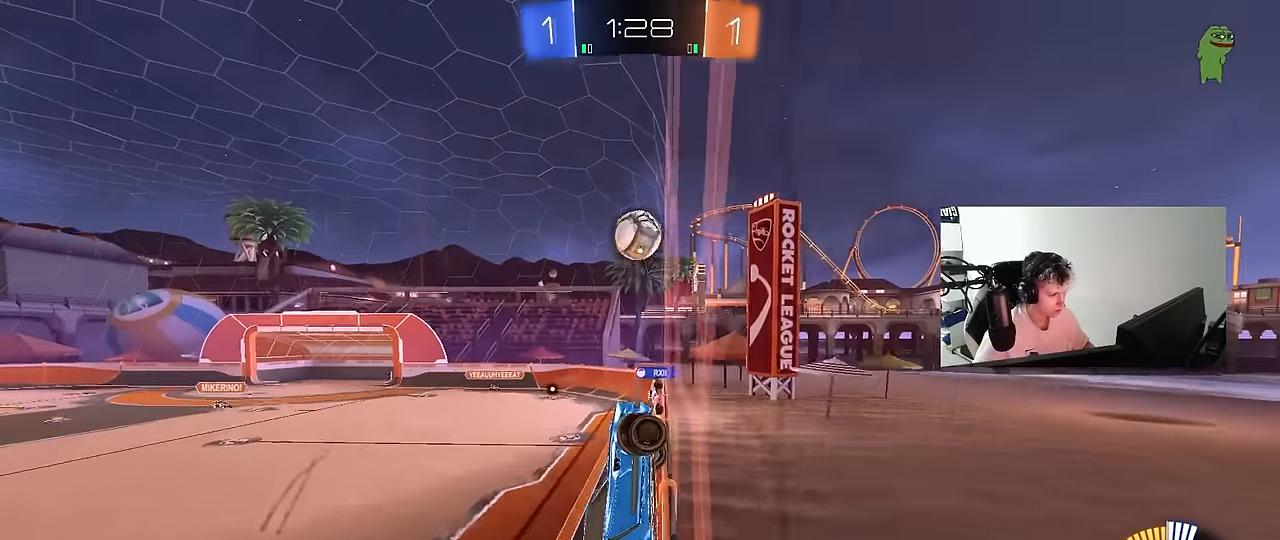
{"keys": ["a", "shift"], "mouse": ["left"], "mouse_move": "still", "events": [[100, "d", "up"], [100, "mouse_right", "down"], [100, "w", "up"], [150, "a", "down"], [150, "s", "down"], [150, "shift", "down"], [283, "shift", "up"], [333, "a", "up"], [333, "mouse_left", "down"], [333, "s", "up"], [383, "a", "down"], [383, "mouse_right", "up"], [433, "shift", "down"]]}
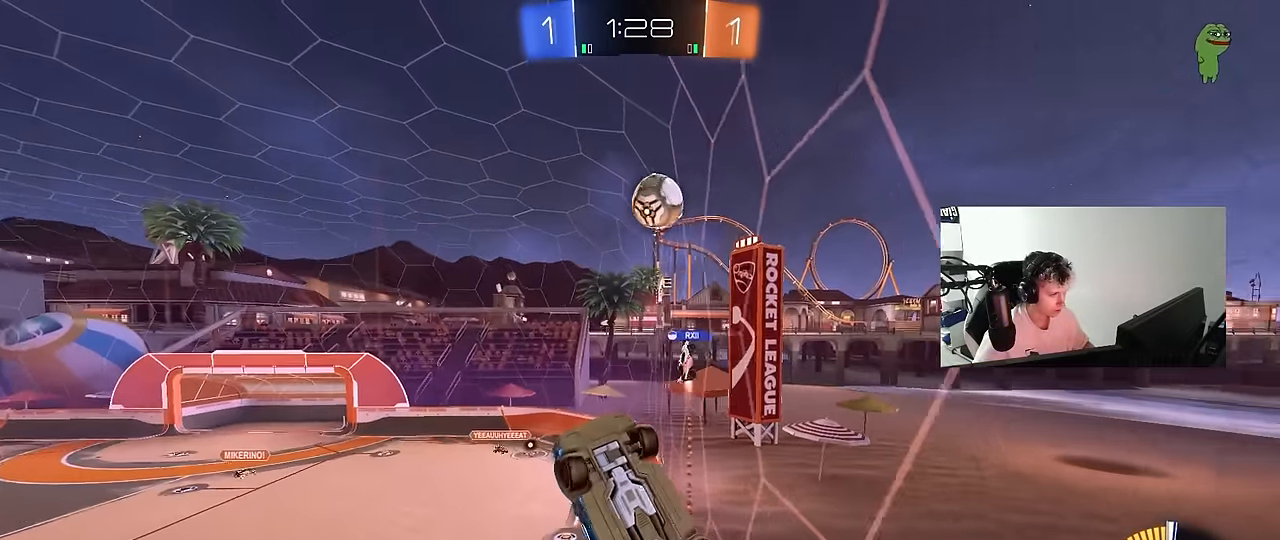
{"keys": ["a", "shift"], "mouse": ["left"], "mouse_move": "still", "events": [[17, "w", "down"], [117, "w", "up"], [200, "s", "down"], [350, "s", "up"]]}
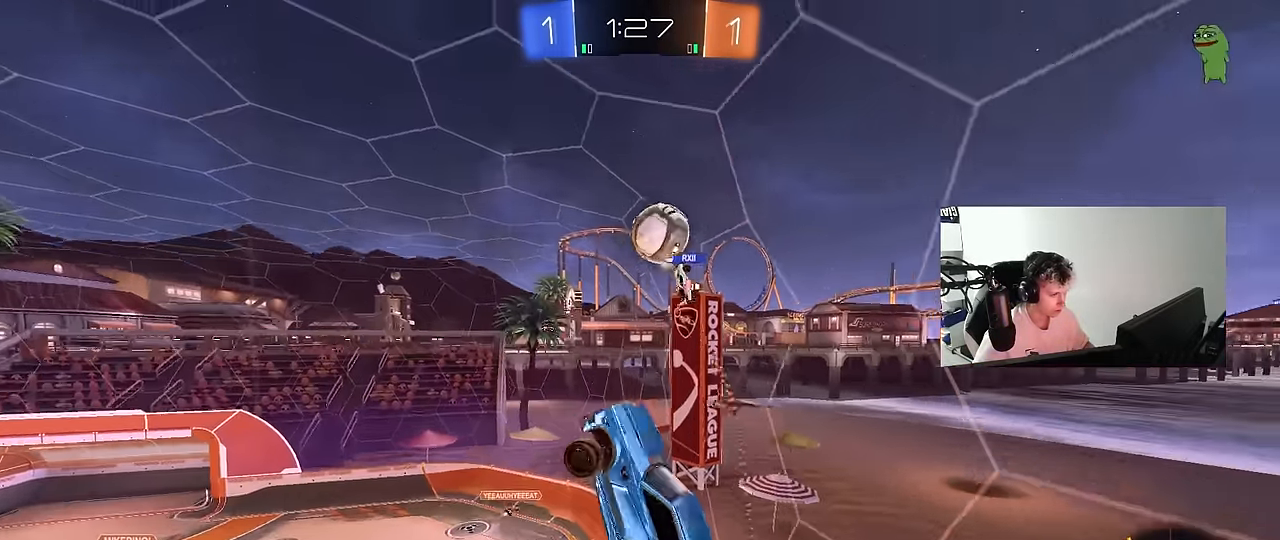
{"keys": [], "mouse": ["left"], "mouse_move": "still", "events": [[167, "s", "down"], [217, "mouse_left", "up"], [317, "shift", "up"], [450, "mouse_left", "down"], [500, "a", "up"], [500, "s", "up"]]}
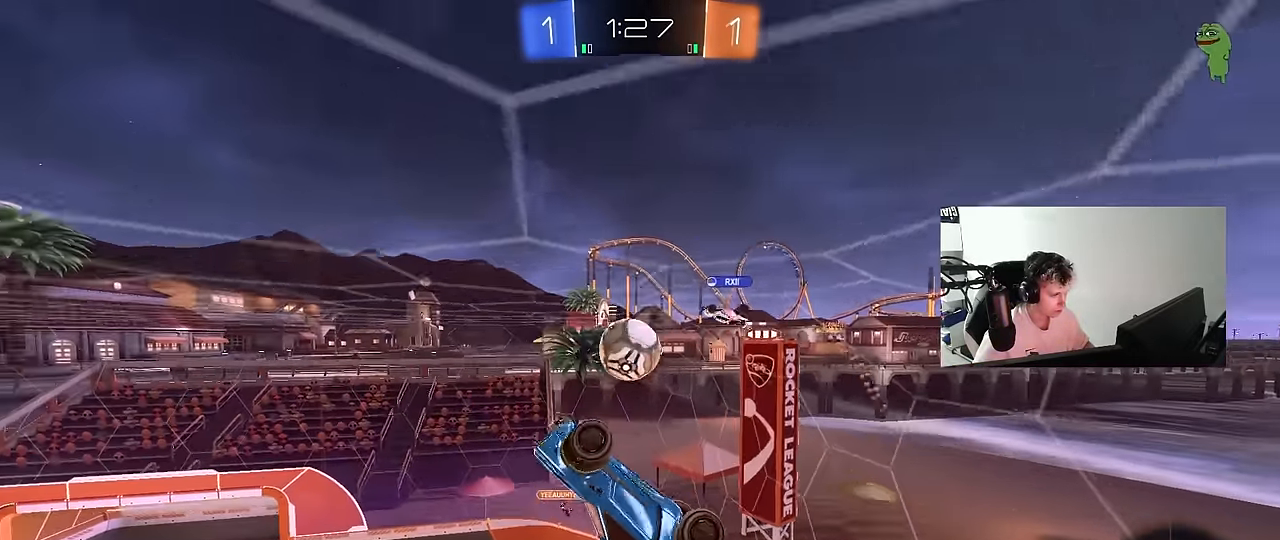
{"keys": ["s"], "mouse": ["left"], "mouse_move": "still", "events": [[233, "w", "down"], [283, "mouse_left", "up"], [283, "w", "up"], [333, "mouse_left", "down"], [467, "s", "down"]]}
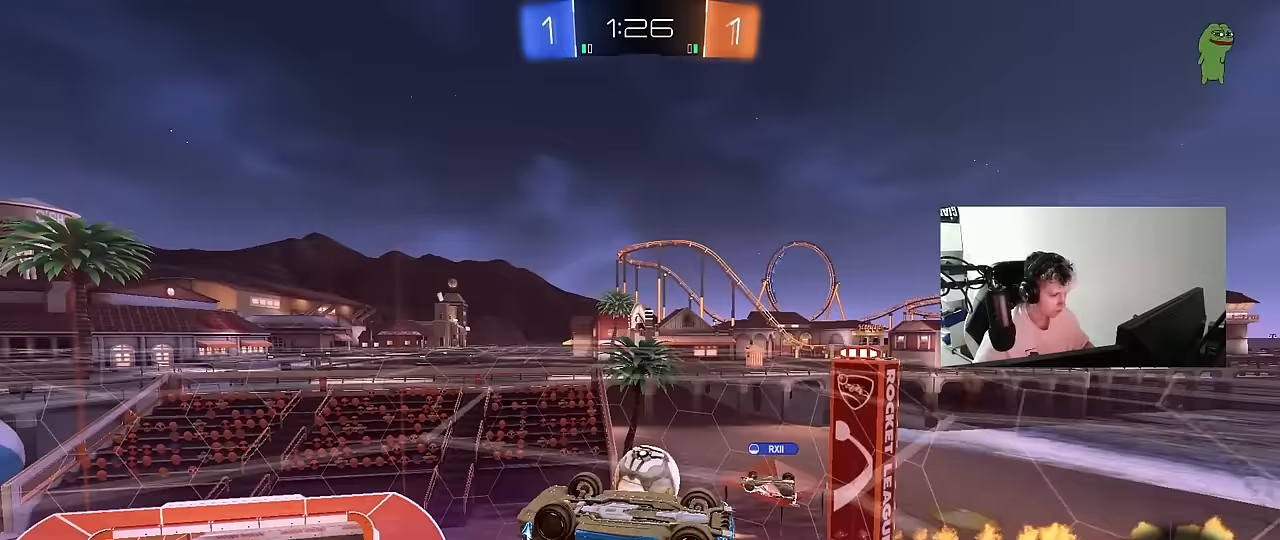
{"keys": ["a", "s", "shift"], "mouse": ["left"], "mouse_move": "still", "events": [[17, "d", "down"], [117, "a", "down"], [117, "d", "up"], [167, "shift", "down"], [200, "mouse_left", "up"], [250, "s", "up"], [300, "s", "down"], [350, "d", "down"], [400, "mouse_left", "down"], [483, "d", "up"]]}
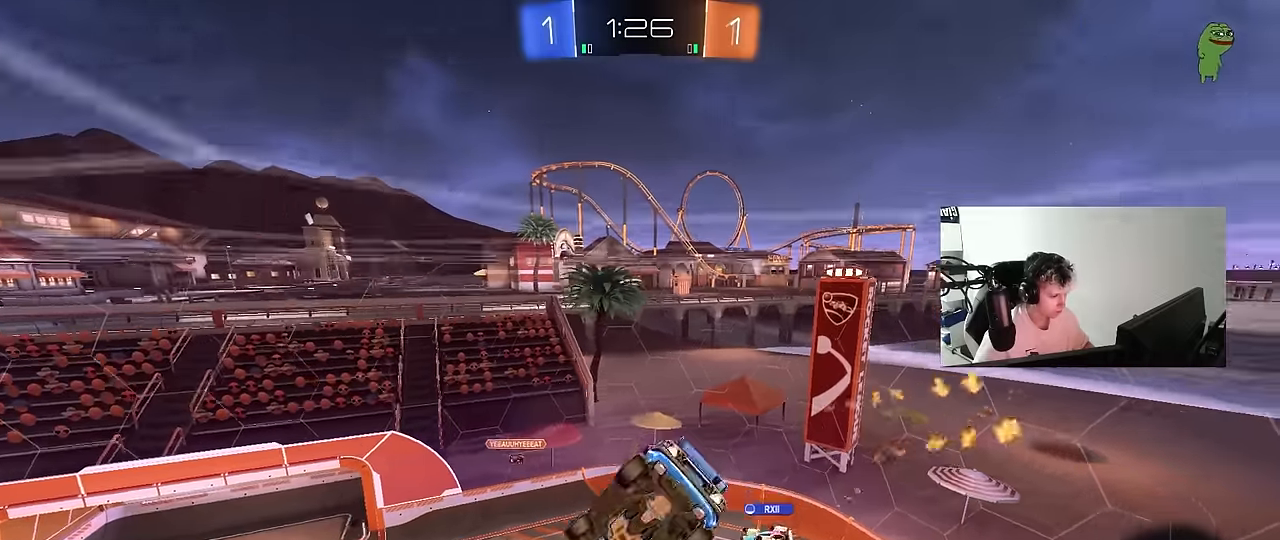
{"keys": ["a"], "mouse": [], "mouse_move": "still", "events": [[133, "a", "up"], [133, "d", "down"], [133, "s", "up"], [133, "shift", "up"], [217, "mouse_left", "up"], [267, "d", "up"], [317, "w", "down"], [417, "w", "up"], [450, "a", "down"]]}
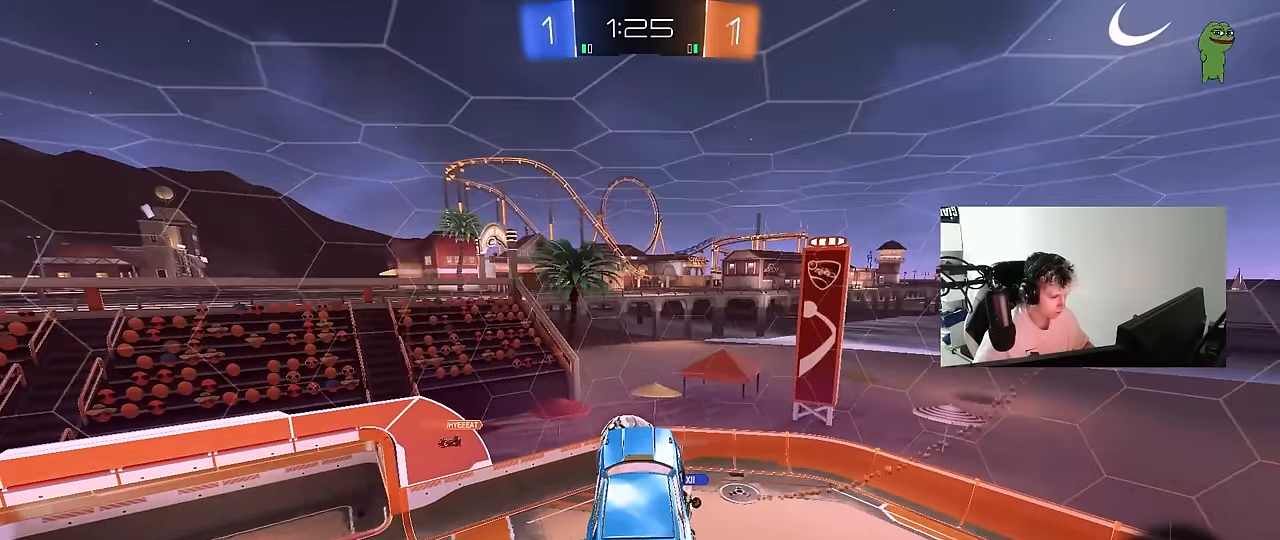
{"keys": ["d"], "mouse": [], "mouse_move": "still", "events": [[150, "w", "down"], [183, "a", "up"], [183, "w", "up"], [333, "a", "down"], [333, "s", "down"], [467, "a", "up"], [467, "d", "down"], [467, "s", "up"]]}
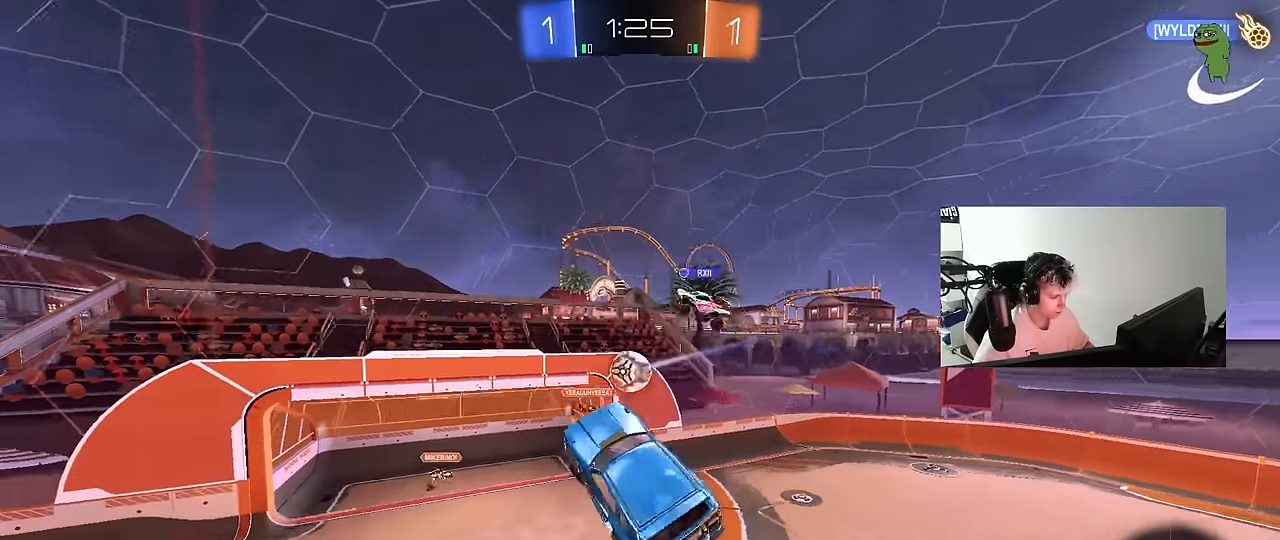
{"keys": ["w"], "mouse": [], "mouse_move": "up", "events": [[17, "shift", "down"], [167, "a", "down"], [167, "d", "up"], [167, "shift", "up"], [250, "a", "up"], [300, "d", "down"], [350, "d", "up"], [400, "w", "down"]]}
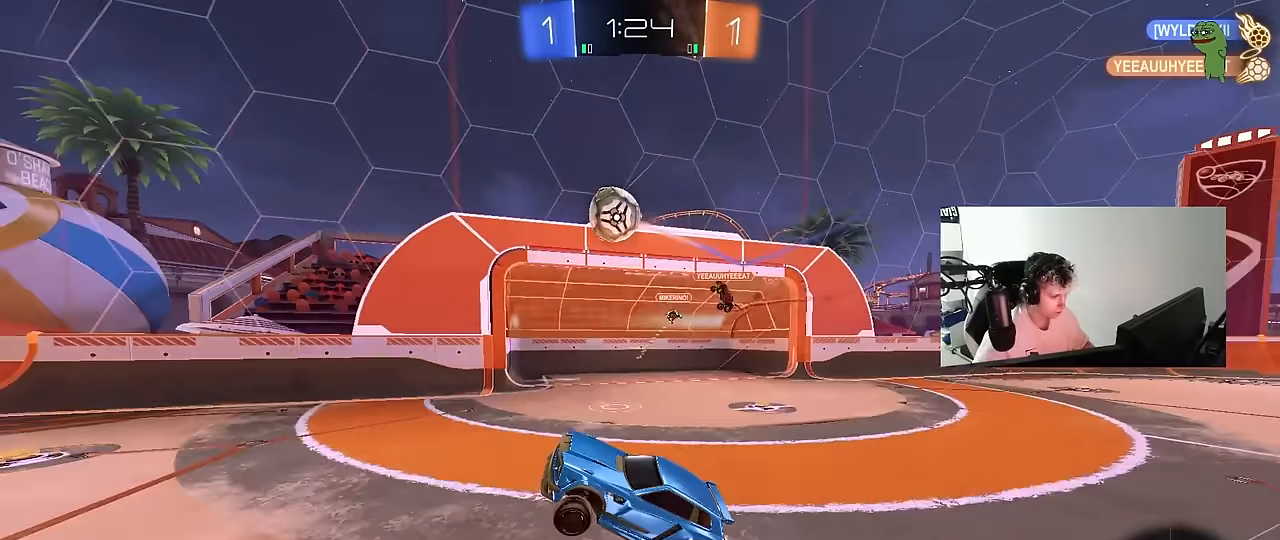
{"keys": ["w"], "mouse": ["left"], "mouse_move": "still", "events": [[33, "mouse_left", "down"], [33, "mouse_right", "down"], [133, "space", "down"], [183, "mouse_right", "up"], [267, "space", "up"], [367, "d", "down"], [417, "d", "up"]]}
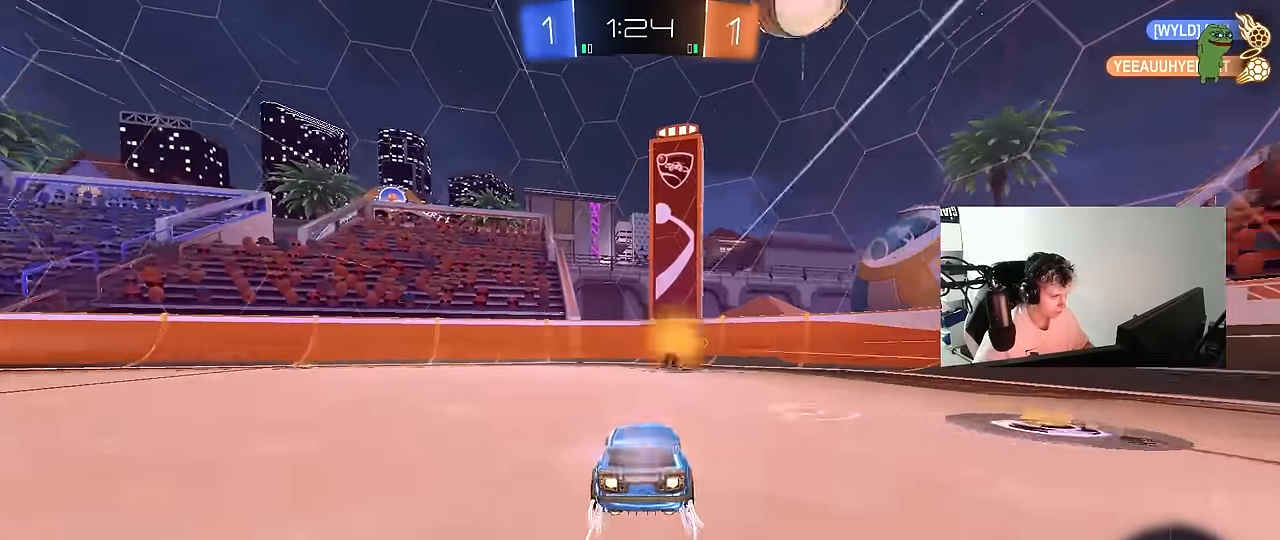
{"keys": ["a", "w"], "mouse": [], "mouse_move": "still", "events": [[50, "d", "down"], [100, "d", "up"], [150, "a", "down"], [150, "mouse_left", "up"], [183, "shift", "down"], [283, "shift", "up"], [283, "space", "down"], [383, "space", "up"]]}
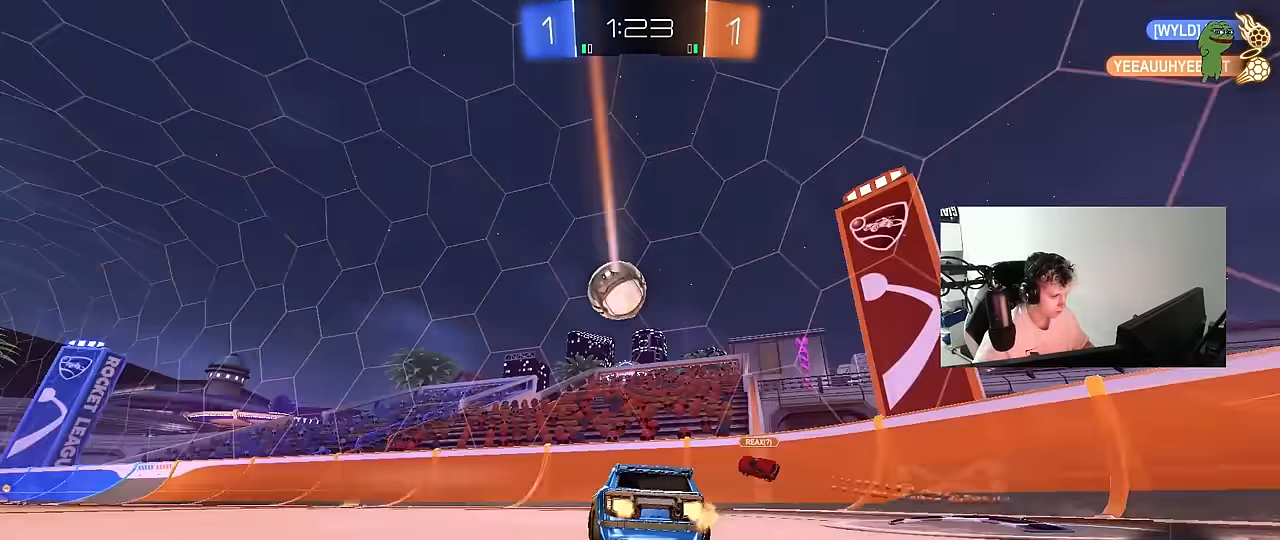
{"keys": ["space", "w"], "mouse": ["right"], "mouse_move": "still", "events": [[17, "mouse_left", "down"], [400, "a", "up"], [483, "mouse_left", "up"], [483, "mouse_right", "down"], [483, "space", "down"]]}
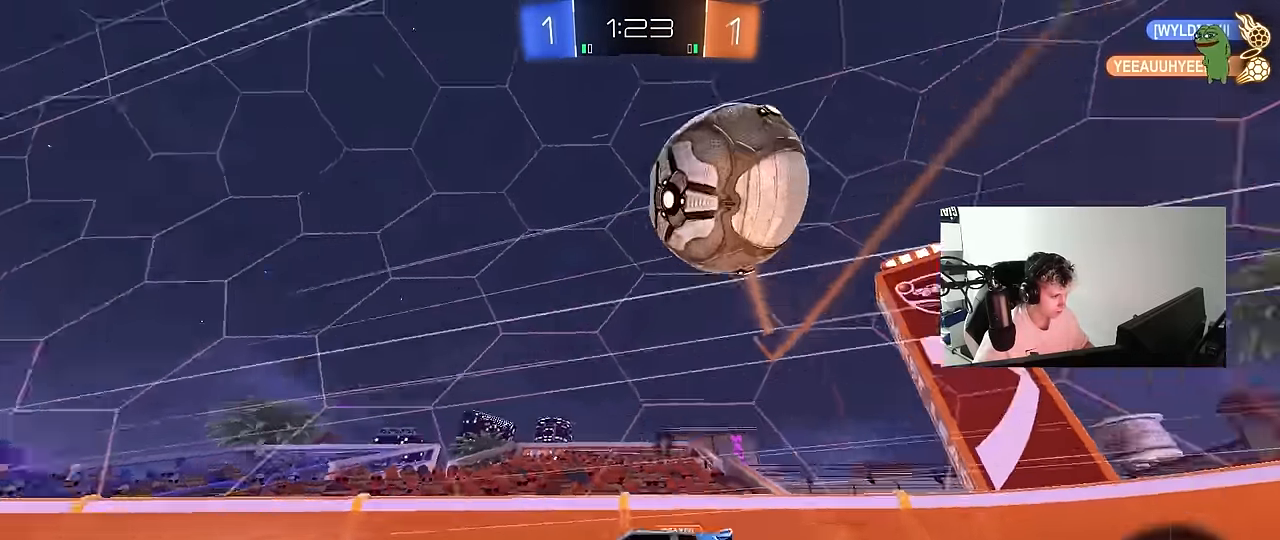
{"keys": ["a", "s", "shift"], "mouse": ["left"], "mouse_move": "still", "events": [[33, "a", "down"], [83, "mouse_right", "up"], [83, "shift", "down"], [83, "space", "up"], [133, "mouse_right", "down"], [183, "w", "up"], [217, "s", "down"], [267, "mouse_left", "down"], [367, "mouse_right", "up"]]}
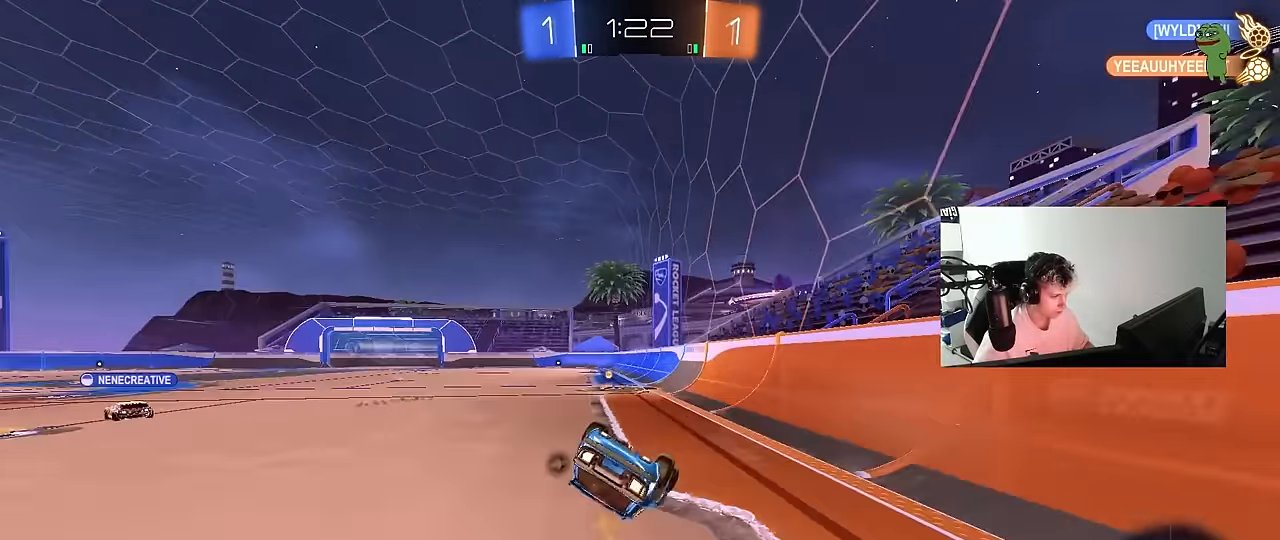
{"keys": [], "mouse": ["left"], "mouse_move": "still", "events": [[50, "s", "up"], [150, "s", "down"], [150, "space", "down"], [283, "space", "up"], [417, "shift", "up"], [467, "a", "up"], [467, "s", "up"]]}
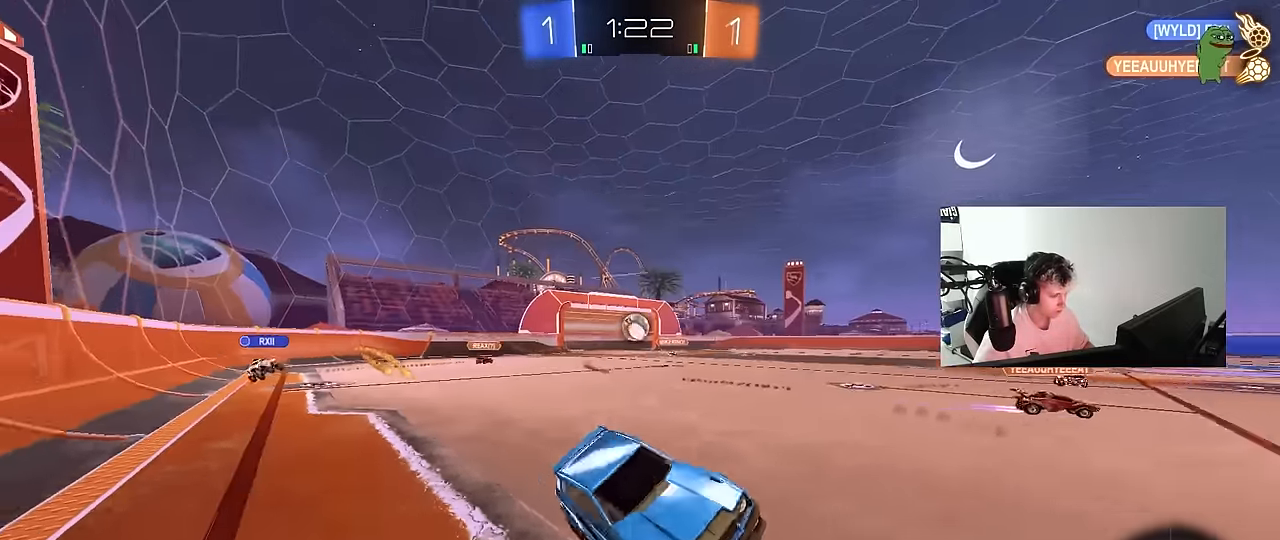
{"keys": ["a", "w"], "mouse": ["left"], "mouse_move": "still", "events": [[217, "w", "down"], [250, "a", "down"]]}
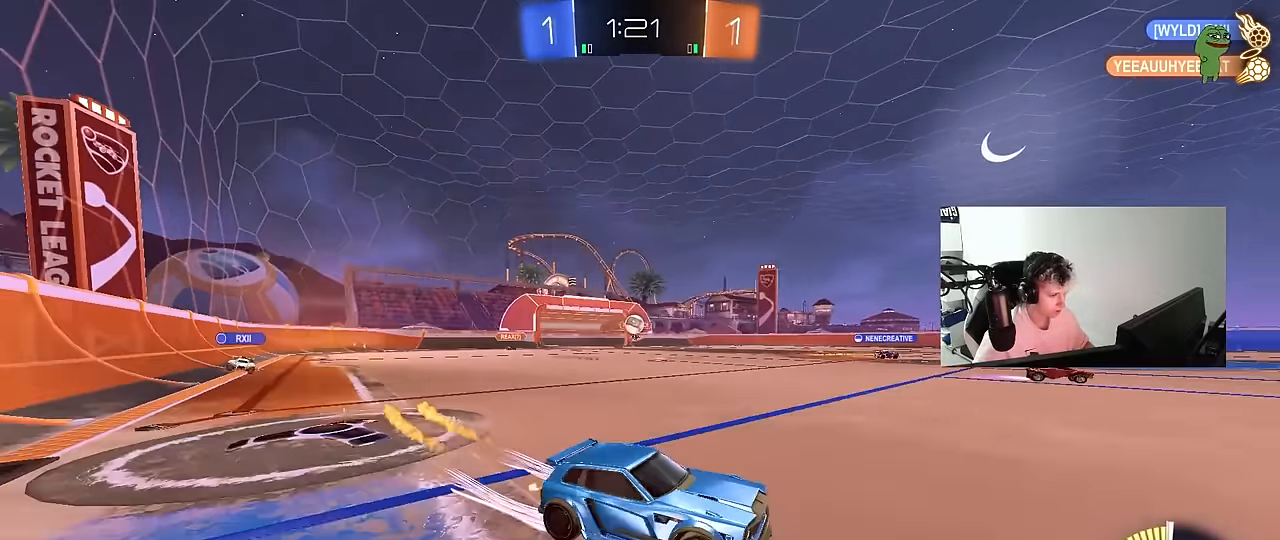
{"keys": ["d", "w"], "mouse": [], "mouse_move": "still", "events": [[33, "a", "up"], [183, "a", "down"], [183, "mouse_left", "up"], [417, "a", "up"], [450, "d", "down"]]}
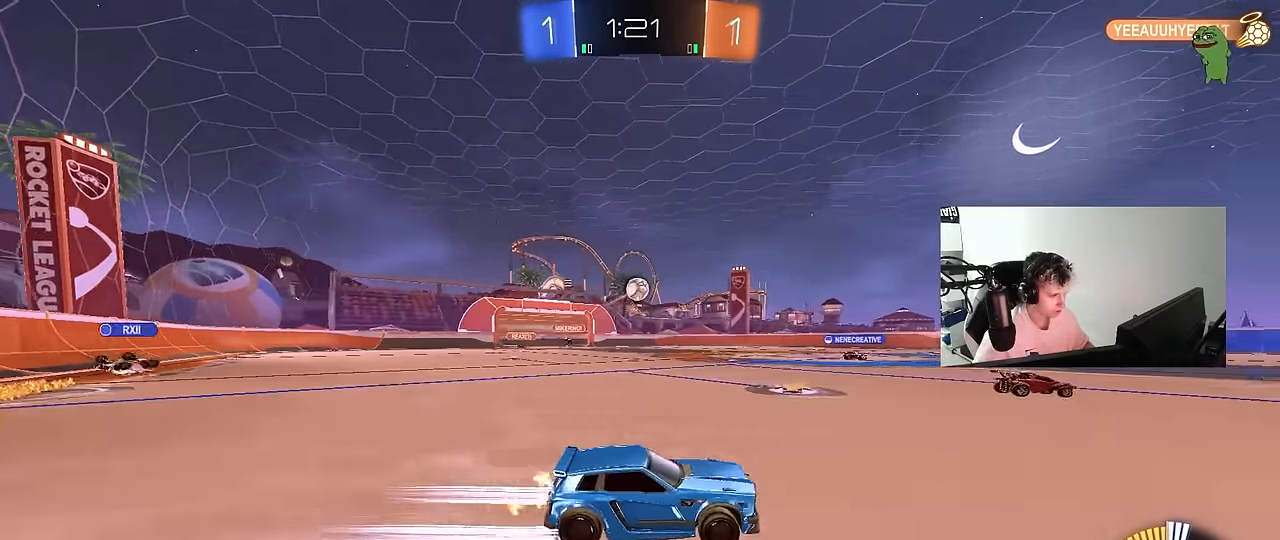
{"keys": ["s"], "mouse": ["right"], "mouse_move": "up-left", "events": [[50, "w", "up"], [100, "d", "up"], [150, "a", "down"], [150, "mouse_right", "down"], [150, "s", "down"], [283, "d", "down"], [333, "a", "up"], [383, "d", "up"], [383, "s", "up"], [467, "s", "down"]]}
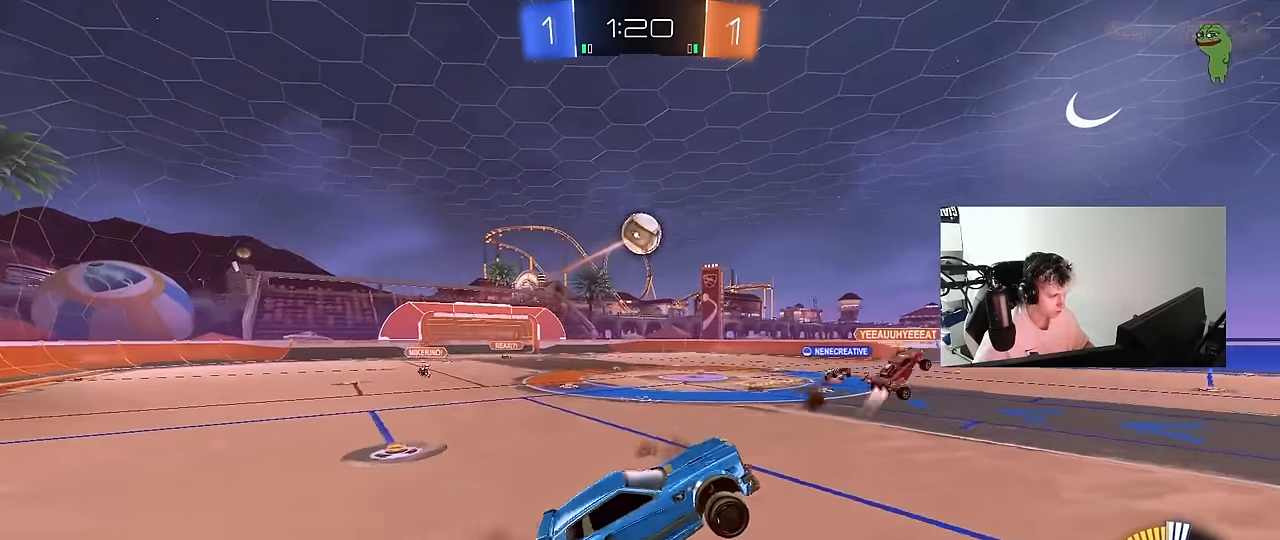
{"keys": ["d"], "mouse": [], "events": [[17, "d", "down"], [67, "mouse_left", "down"], [67, "shift", "down"], [167, "mouse_right", "up"], [167, "s", "up"], [200, "a", "down"], [200, "d", "up"], [250, "shift", "up"], [300, "w", "down"], [400, "a", "up"], [400, "d", "down"], [433, "mouse_left", "up"], [433, "w", "up"]]}
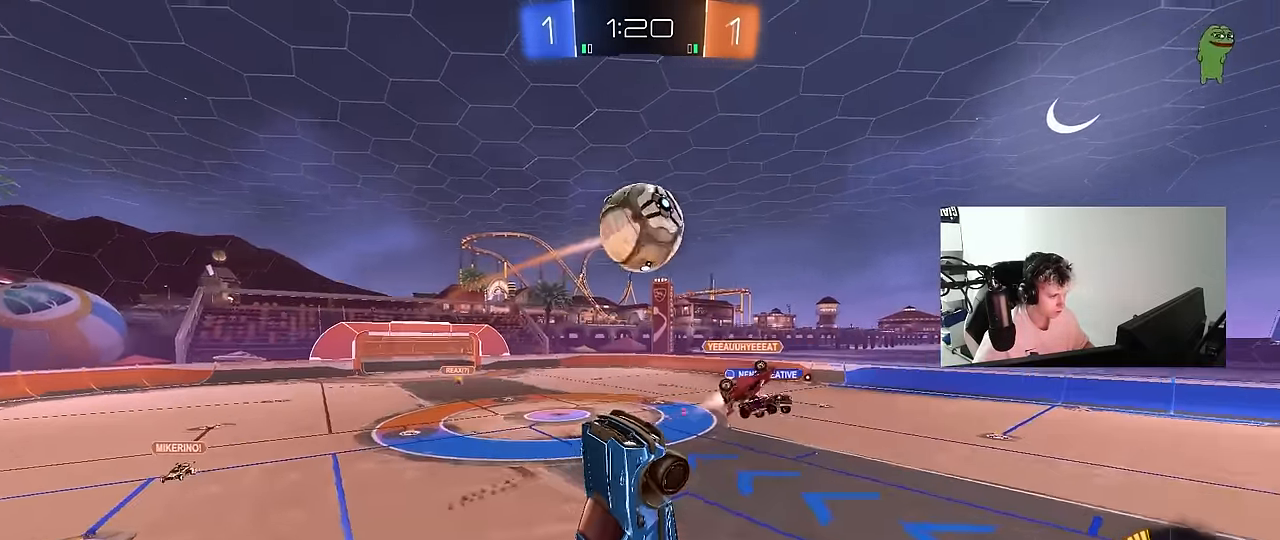
{"keys": ["d", "shift", "w"], "mouse": ["left"], "mouse_move": "still", "events": [[33, "w", "down"], [133, "mouse_left", "down"], [183, "shift", "down"]]}
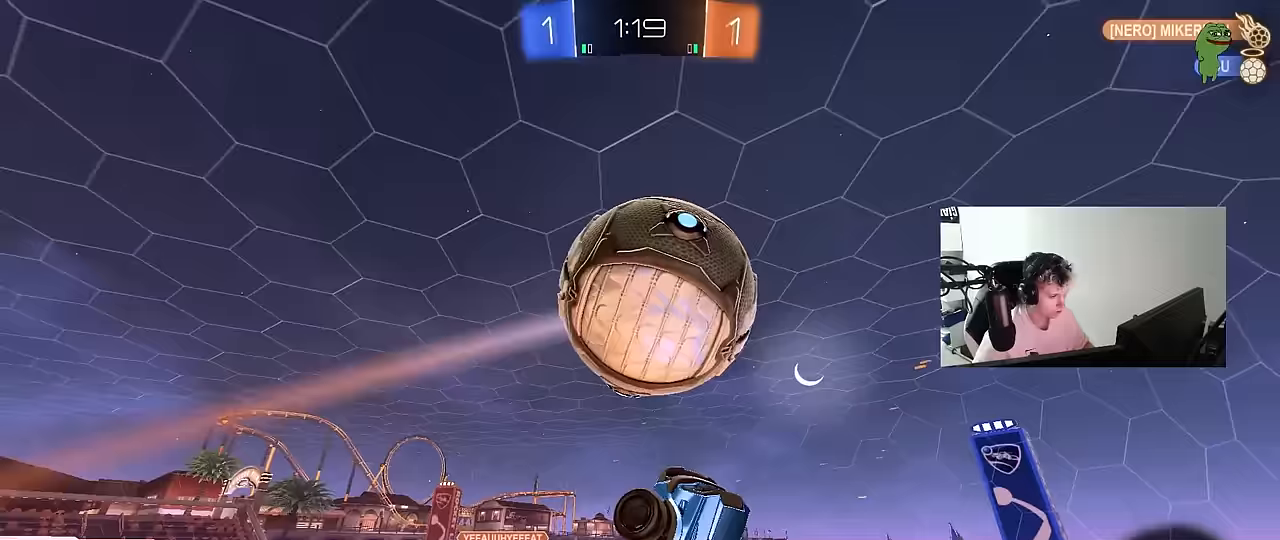
{"keys": ["d", "shift"], "mouse": [], "mouse_move": "still", "events": [[50, "w", "up"], [100, "s", "down"], [100, "shift", "up"], [150, "a", "down"], [150, "d", "up"], [283, "mouse_left", "up"], [333, "a", "up"], [333, "d", "down"], [383, "shift", "down"], [467, "s", "up"]]}
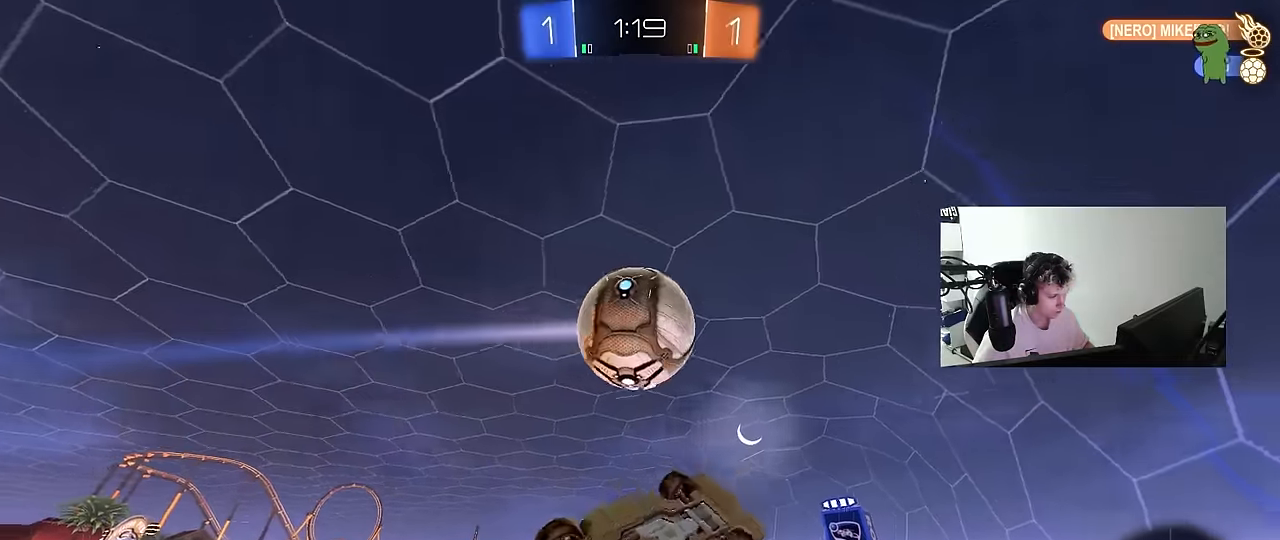
{"keys": ["a"], "mouse": [], "mouse_move": "still", "events": [[67, "d", "up"], [67, "shift", "up"], [117, "a", "down"], [117, "shift", "down"], [167, "w", "down"], [217, "a", "up"], [217, "shift", "up"], [250, "a", "down"], [250, "w", "up"]]}